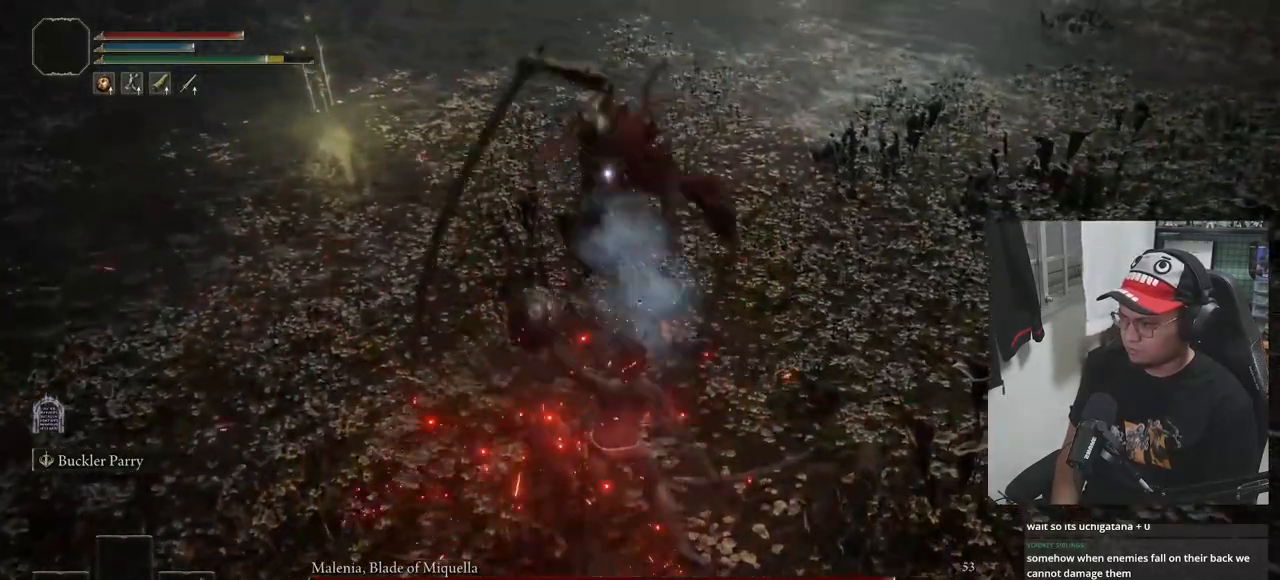
Gameplay with a controller (Xbox layout); each line is a JSON object with the inputs held at the frame after it. "events" lists button and stick changes between this image and that frame as [ms after this image, input, new state], when the widget could be followed in between.
{"buttons": ["B"], "left_stick": "up", "right_stick": "center", "events": []}
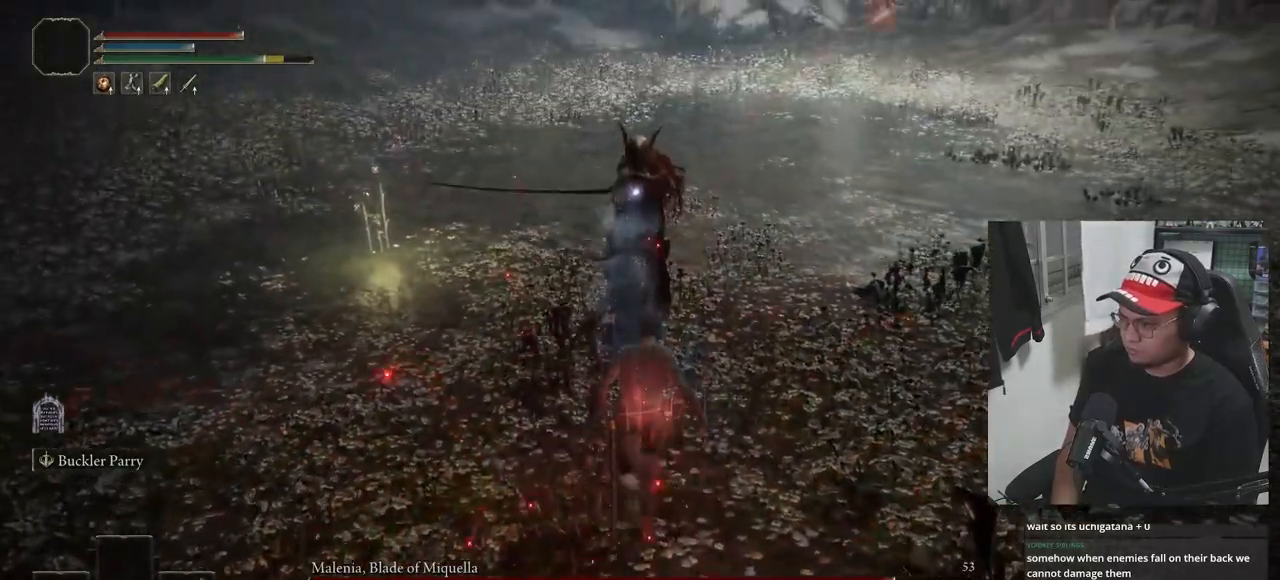
{"buttons": [], "left_stick": "up", "right_stick": "center", "events": [[17, "B", "up"]]}
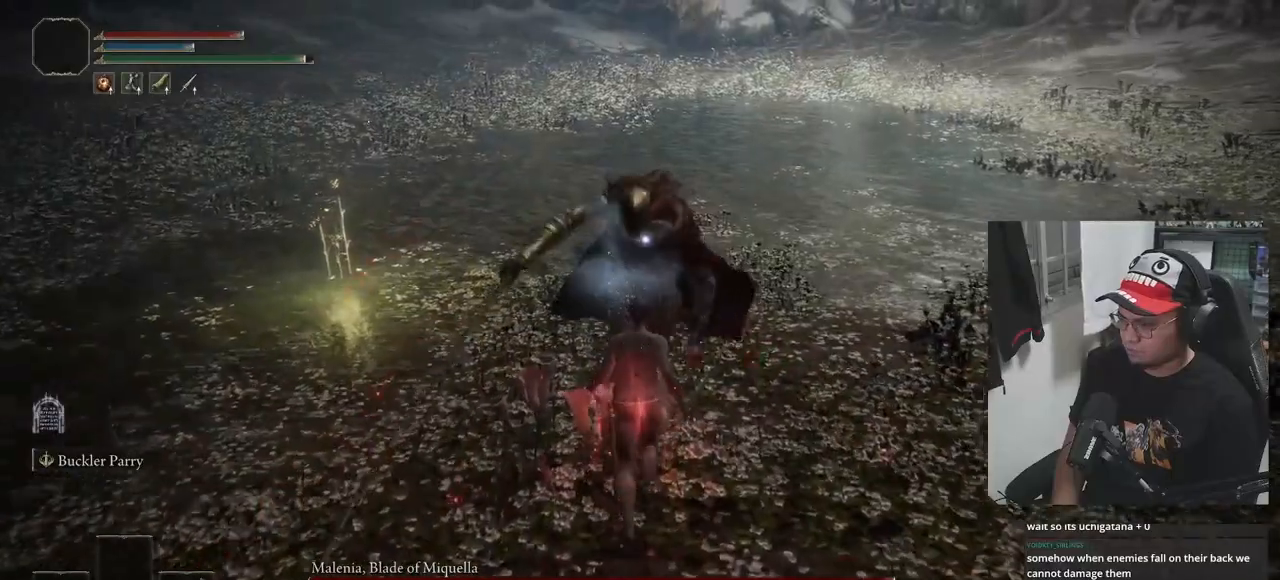
{"buttons": ["R1"], "left_stick": "center", "right_stick": "center", "events": [[233, "R1", "down"], [317, "R1", "up"], [367, "R1", "down"], [433, "left_stick", "center"]]}
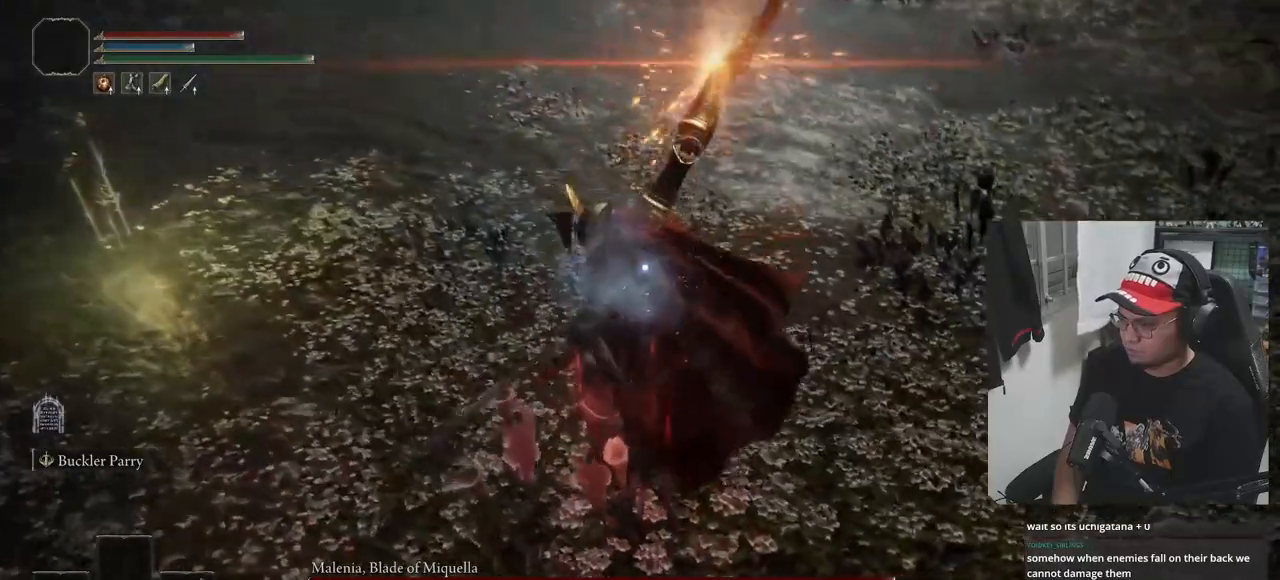
{"buttons": [], "left_stick": "center", "right_stick": "center", "events": [[83, "R1", "up"], [133, "R1", "down"], [233, "R1", "up"]]}
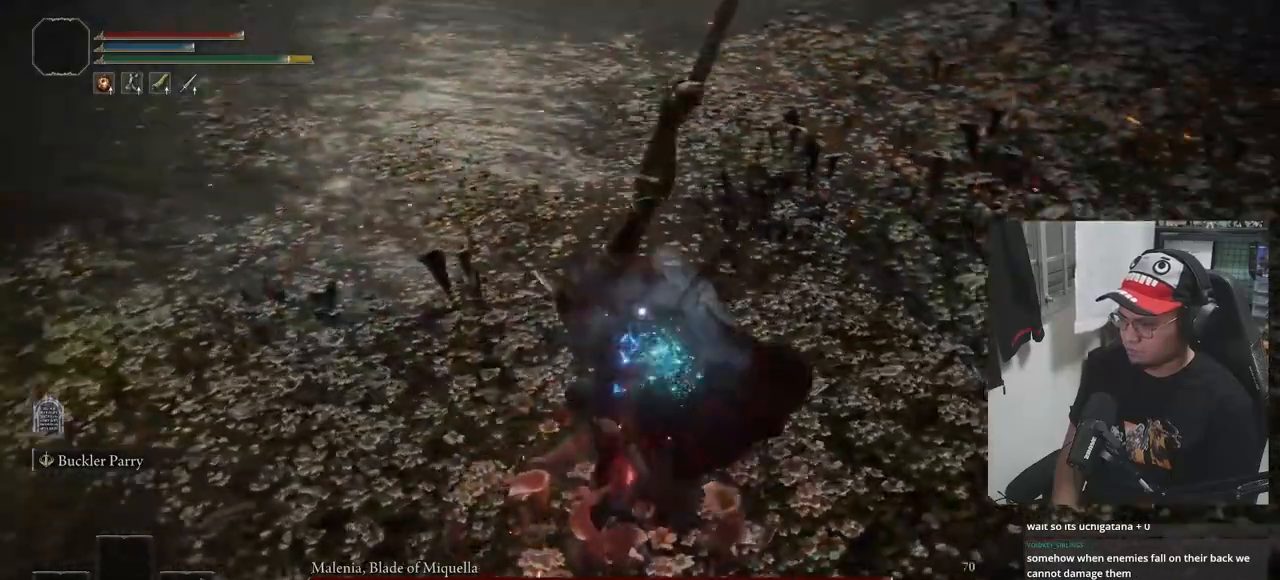
{"buttons": [], "left_stick": "up", "right_stick": "center", "events": [[250, "left_stick", "up"]]}
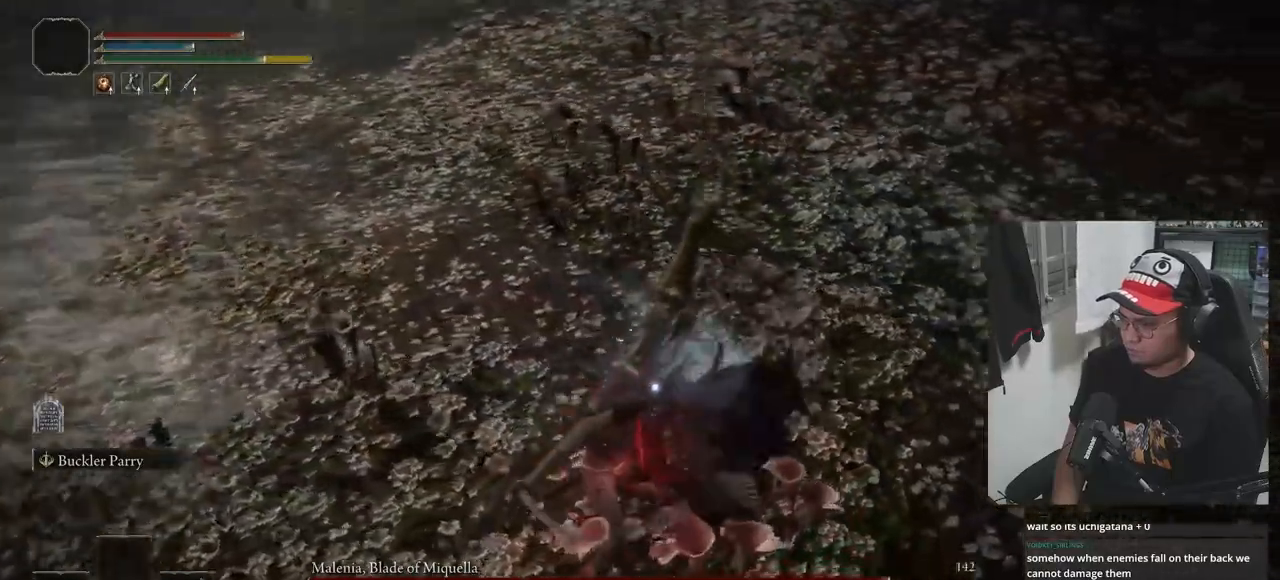
{"buttons": [], "left_stick": "up", "right_stick": "center", "events": [[133, "B", "down"], [333, "B", "up"]]}
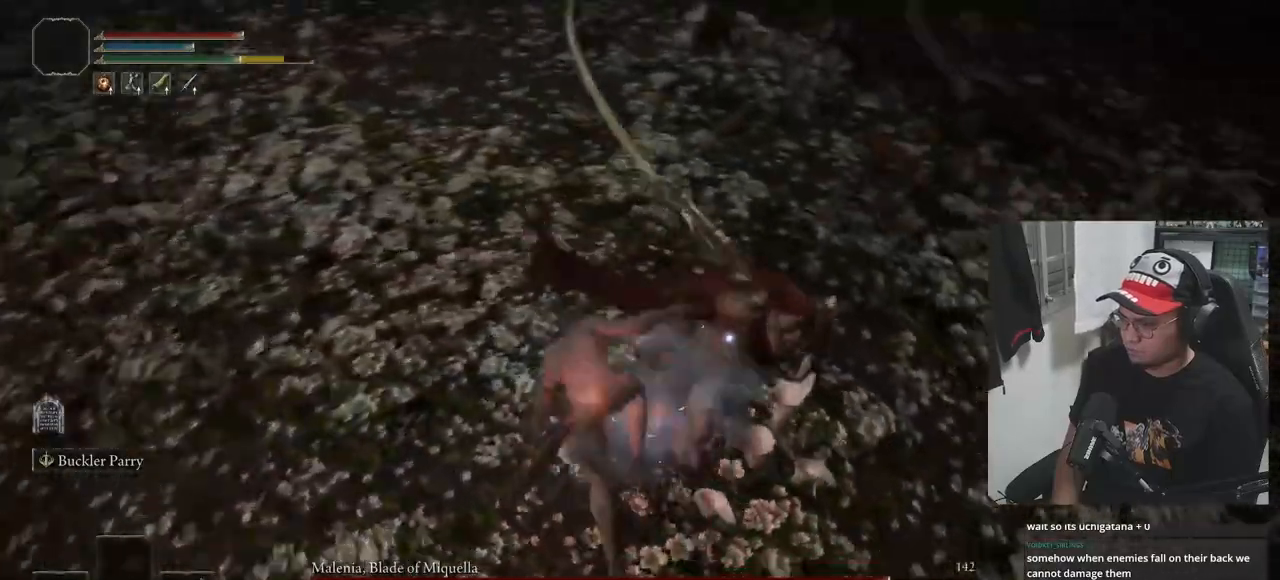
{"buttons": [], "left_stick": "center", "right_stick": "center", "events": [[267, "left_stick", "center"]]}
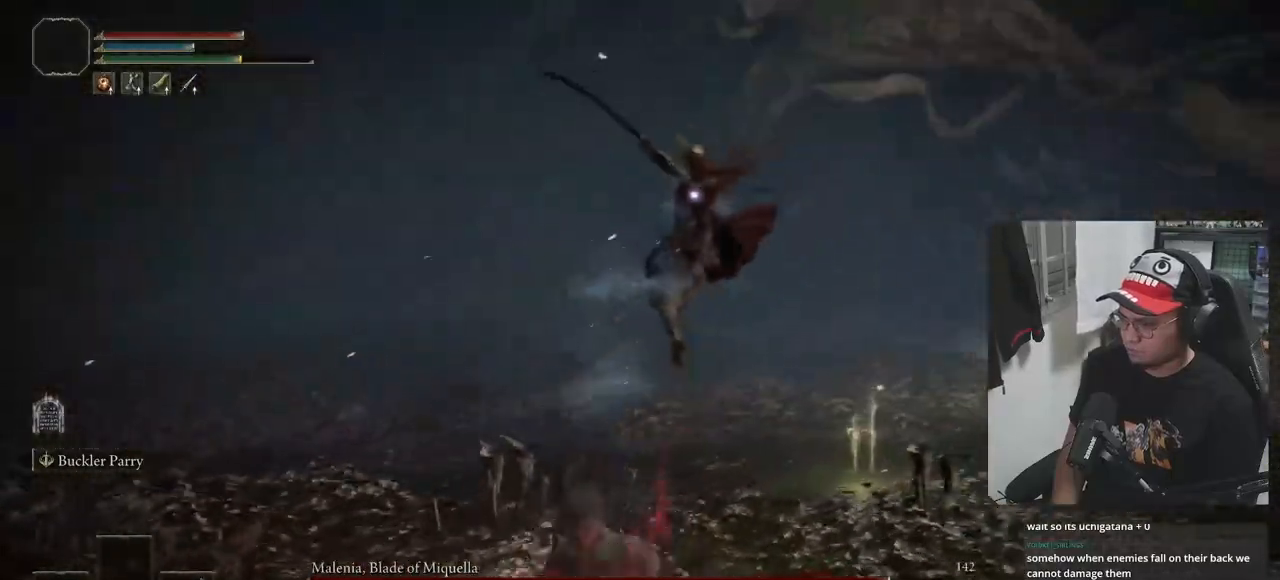
{"buttons": ["B"], "left_stick": "up", "right_stick": "center", "events": [[17, "left_stick", "up"], [383, "B", "down"]]}
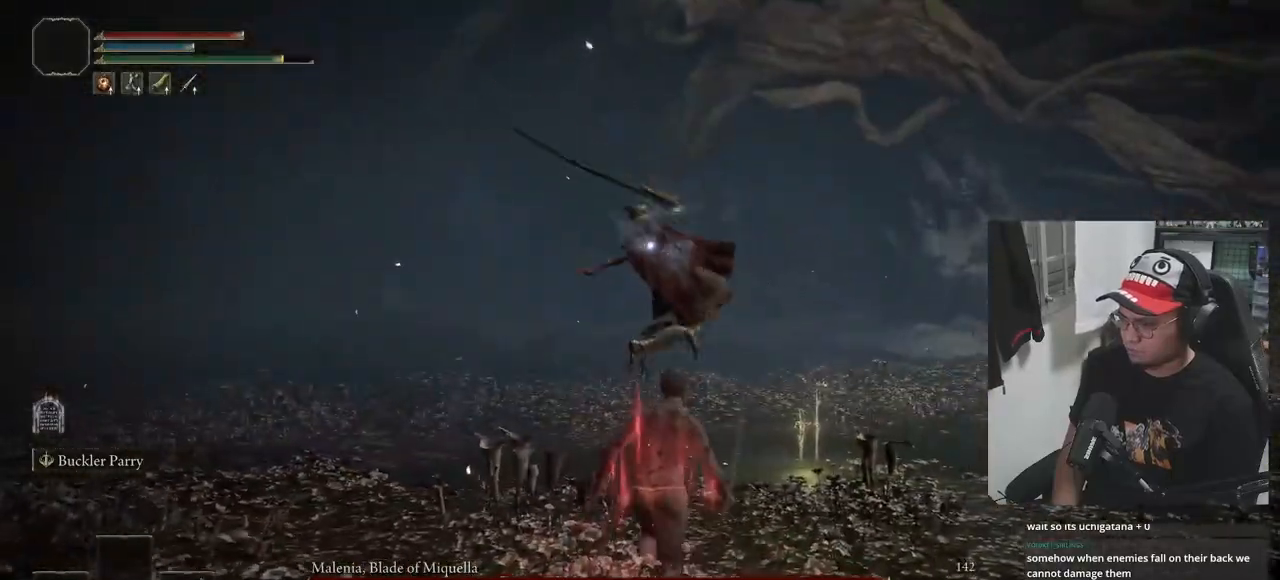
{"buttons": ["R1"], "left_stick": "up-right", "right_stick": "center", "events": [[50, "B", "up"], [150, "left_stick", "up-right"], [433, "R1", "down"]]}
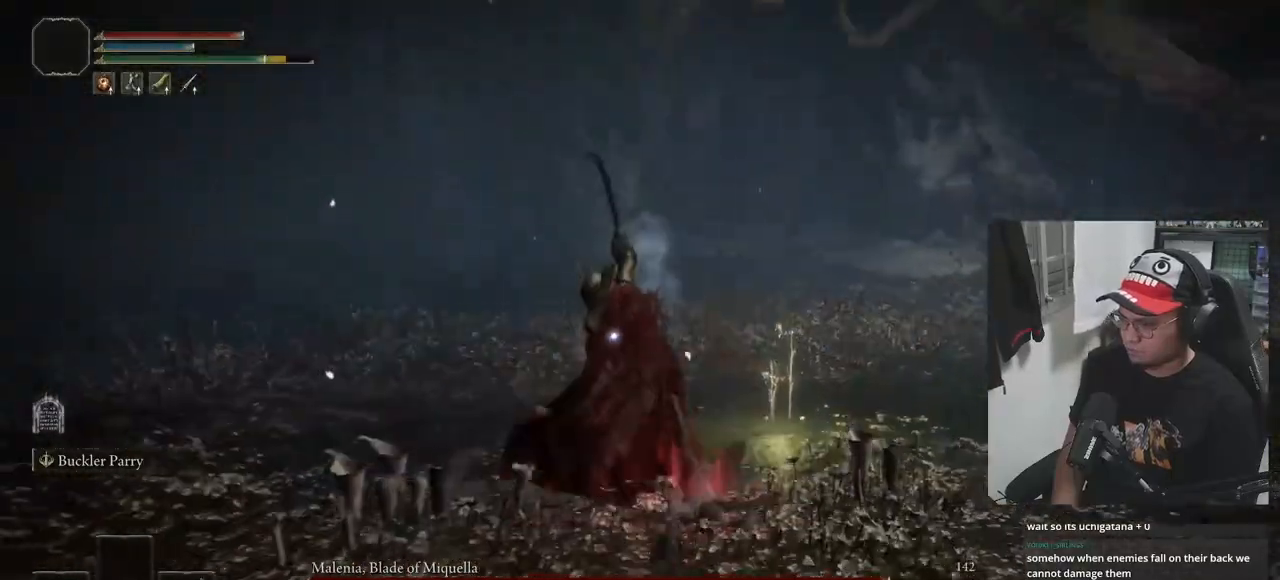
{"buttons": [], "left_stick": "center", "right_stick": "center", "events": [[17, "R1", "up"], [67, "R1", "down"], [150, "R1", "up"], [150, "left_stick", "center"]]}
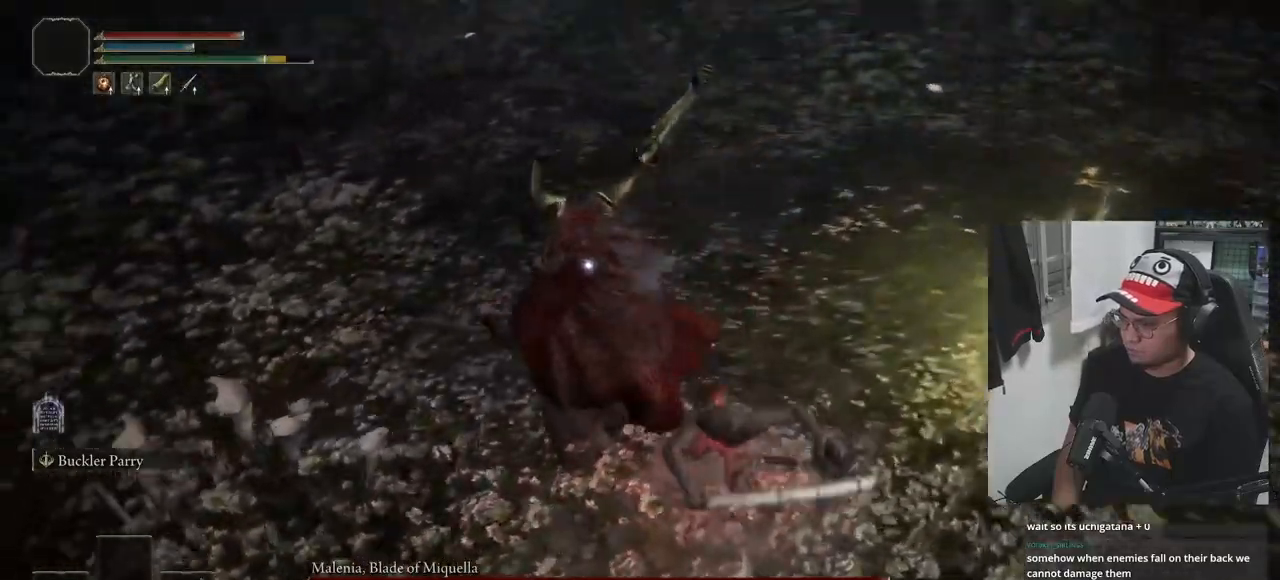
{"buttons": [], "left_stick": "center", "right_stick": "center", "events": []}
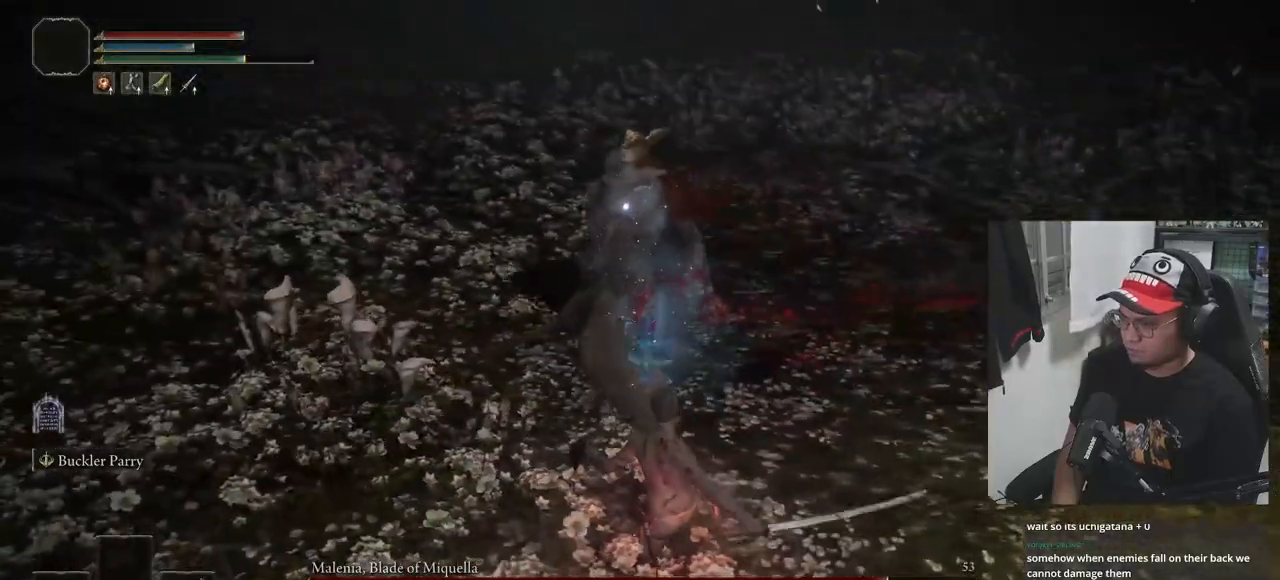
{"buttons": [], "left_stick": "down-left", "right_stick": "center", "events": [[167, "left_stick", "up-left"], [467, "left_stick", "down-left"]]}
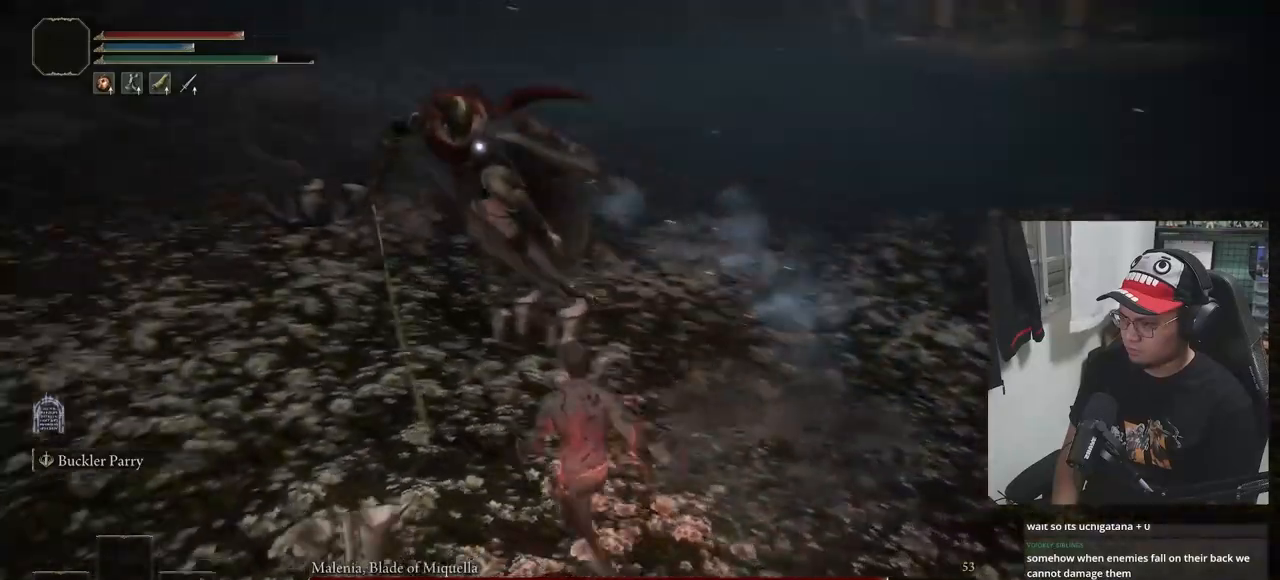
{"buttons": [], "left_stick": "up-left", "right_stick": "center", "events": [[83, "left_stick", "up-left"]]}
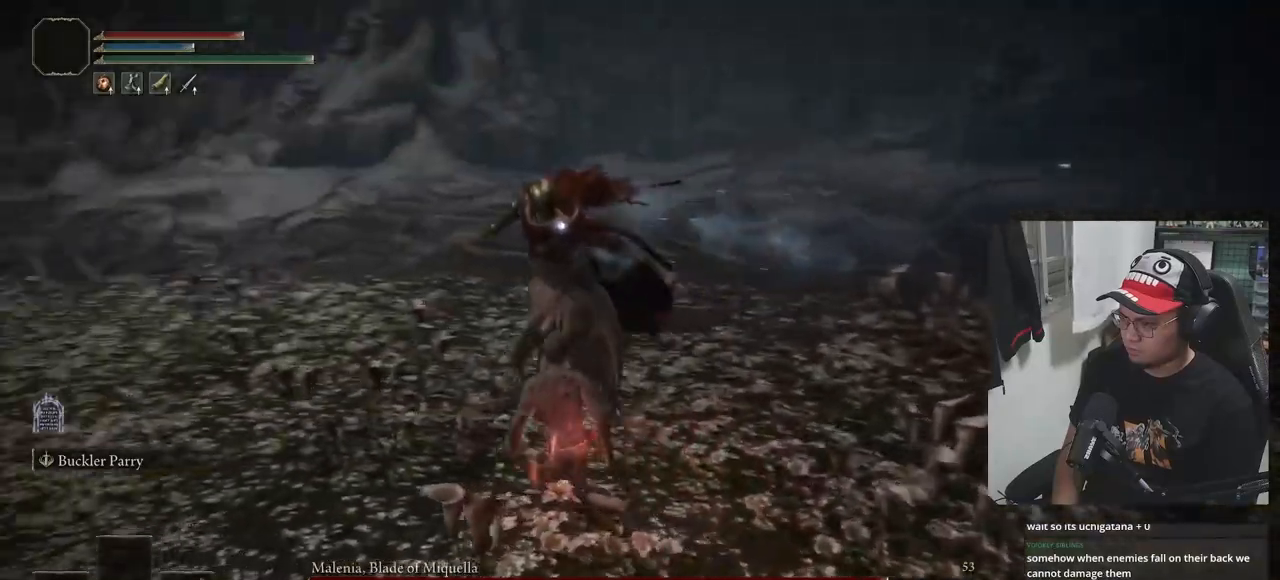
{"buttons": ["L1"], "left_stick": "up", "right_stick": "center", "events": [[367, "left_stick", "up"], [400, "L1", "down"]]}
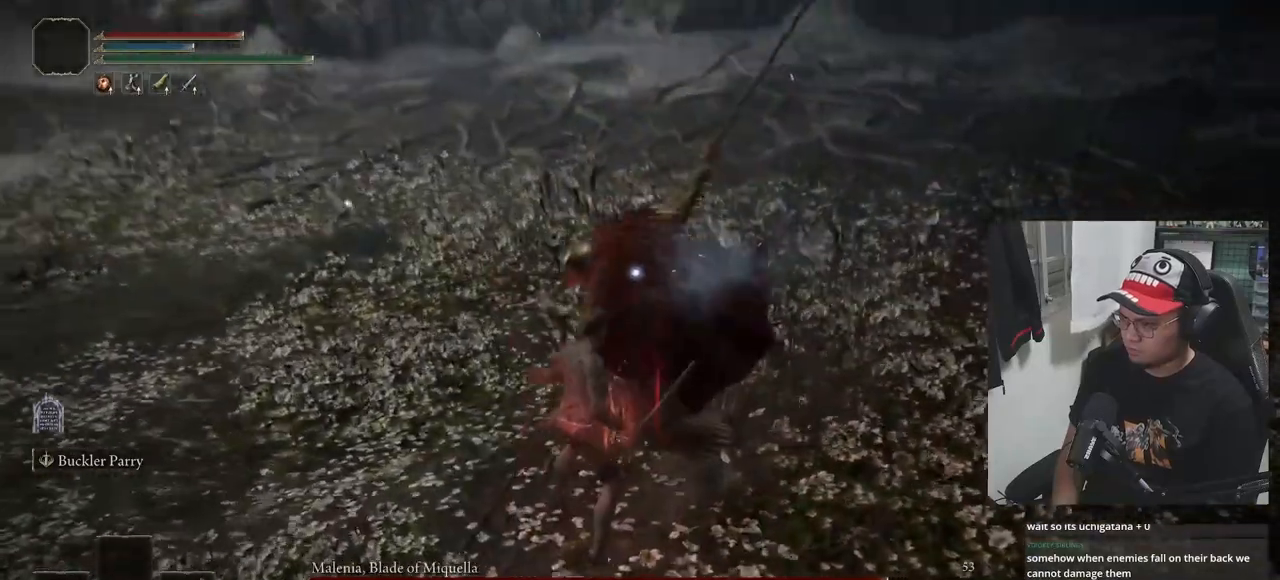
{"buttons": [], "left_stick": "up", "right_stick": "center", "events": [[33, "L1", "up"], [83, "left_stick", "center"], [300, "left_stick", "up"]]}
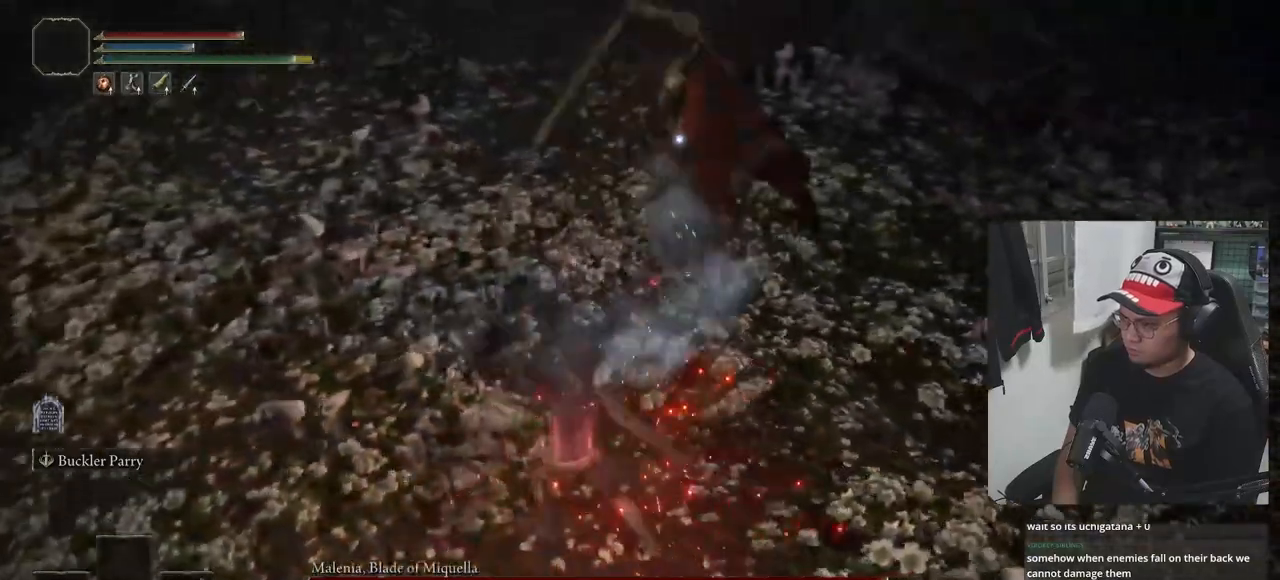
{"buttons": [], "left_stick": "up", "right_stick": "center", "events": []}
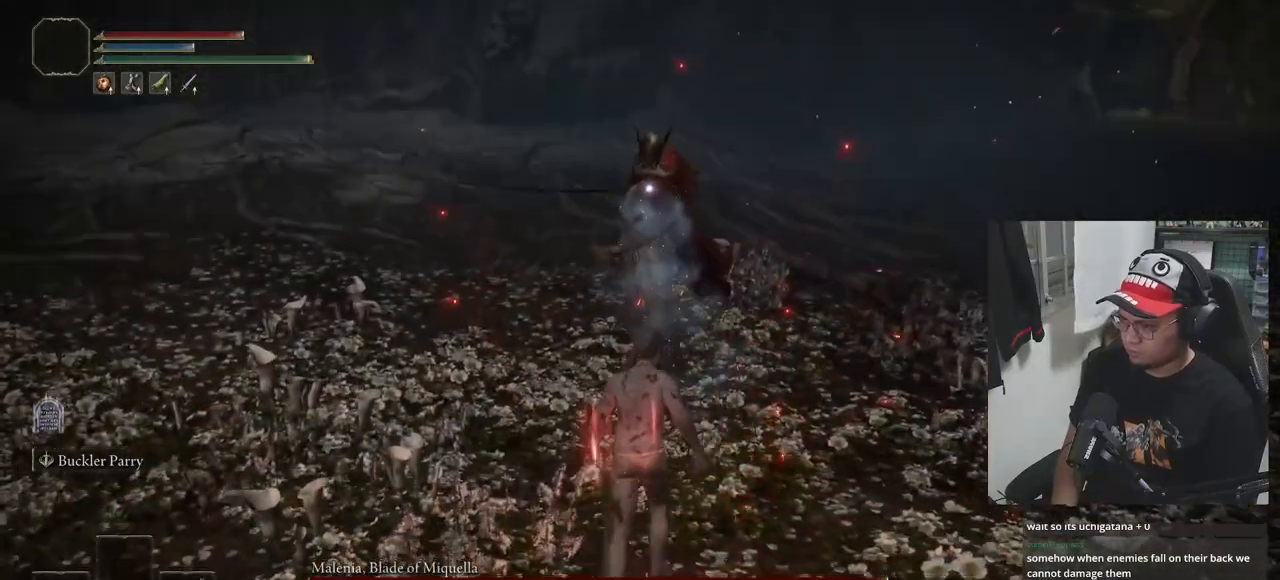
{"buttons": [], "left_stick": "up", "right_stick": "center", "events": []}
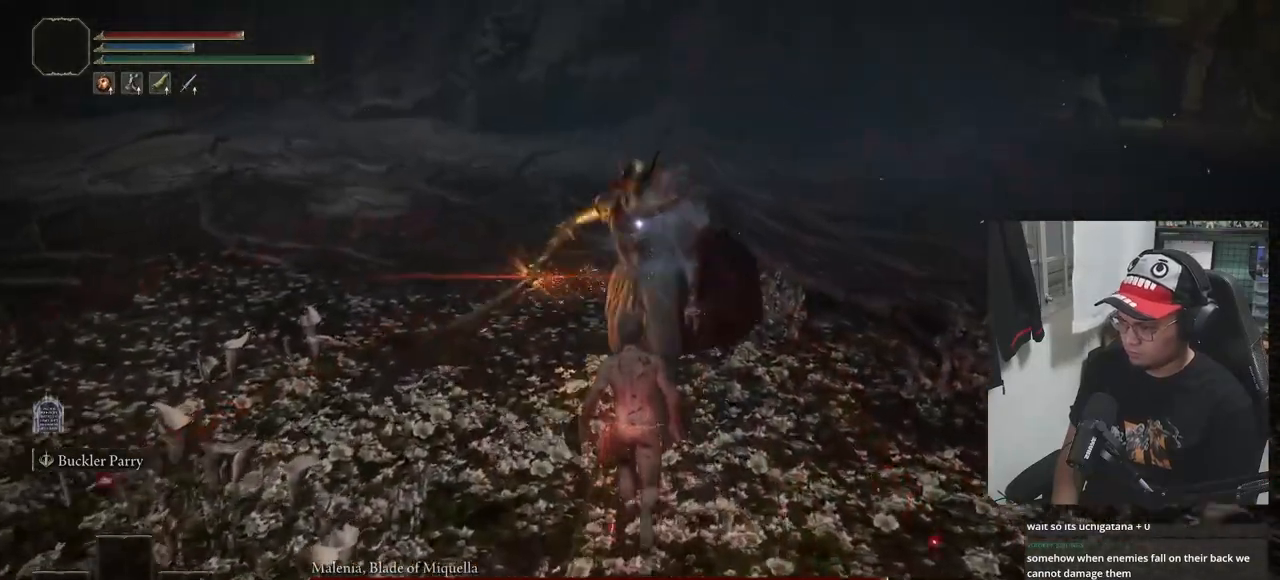
{"buttons": [], "left_stick": "up", "right_stick": "center", "events": [[317, "L1", "down"], [500, "L1", "up"]]}
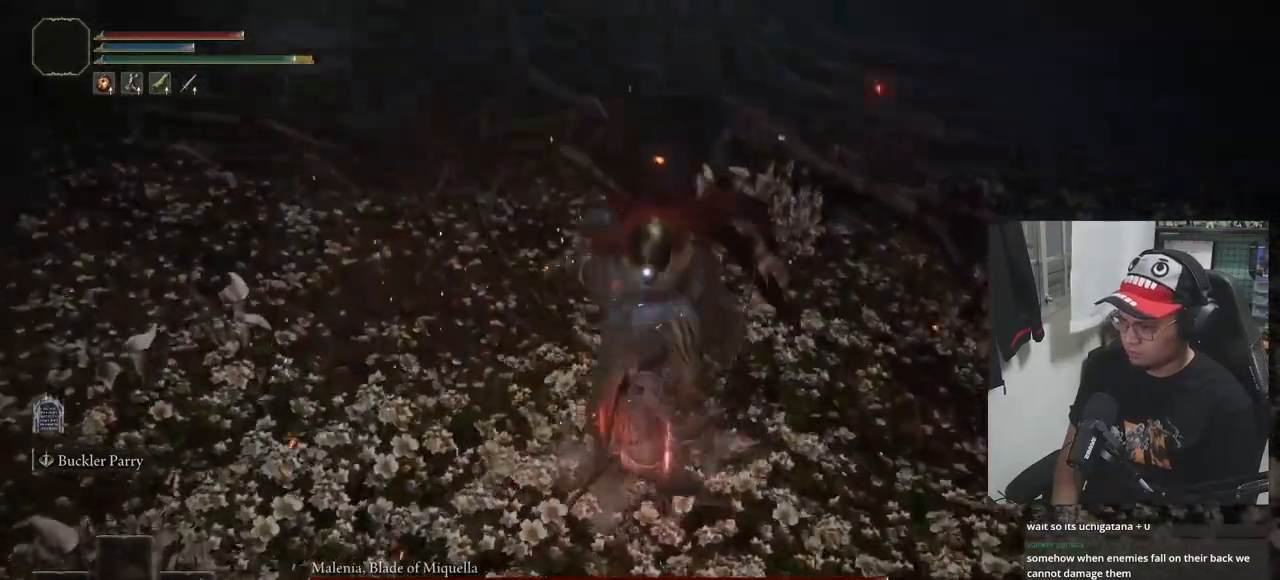
{"buttons": [], "left_stick": "center", "right_stick": "center", "events": [[50, "left_stick", "center"]]}
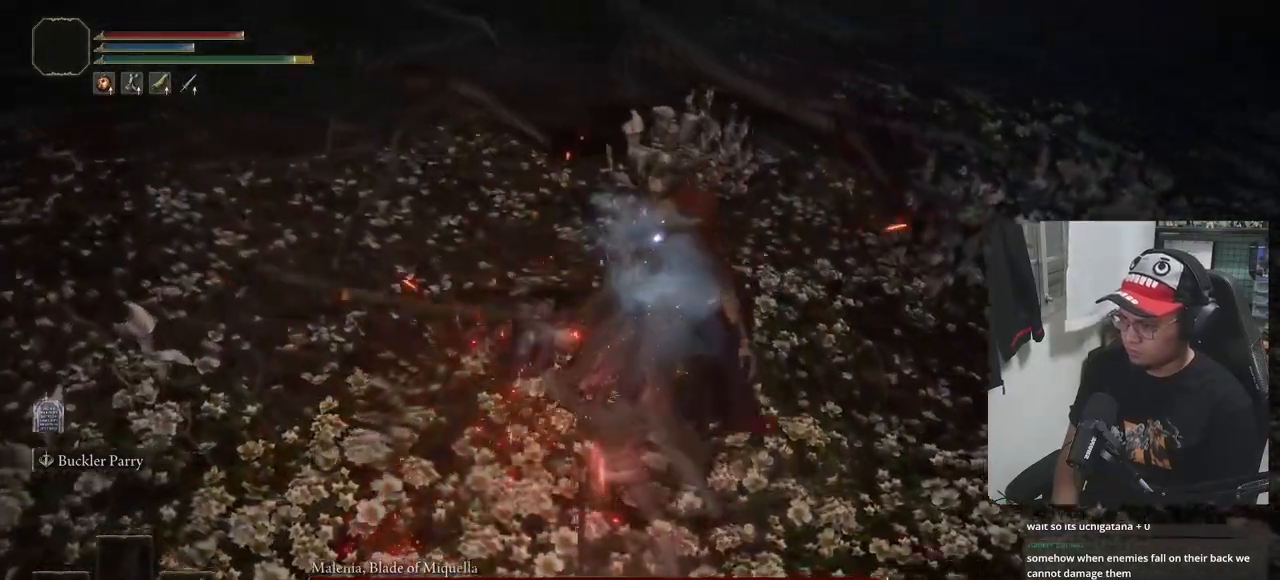
{"buttons": [], "left_stick": "center", "right_stick": "center", "events": [[433, "R1", "down"], [483, "R1", "up"]]}
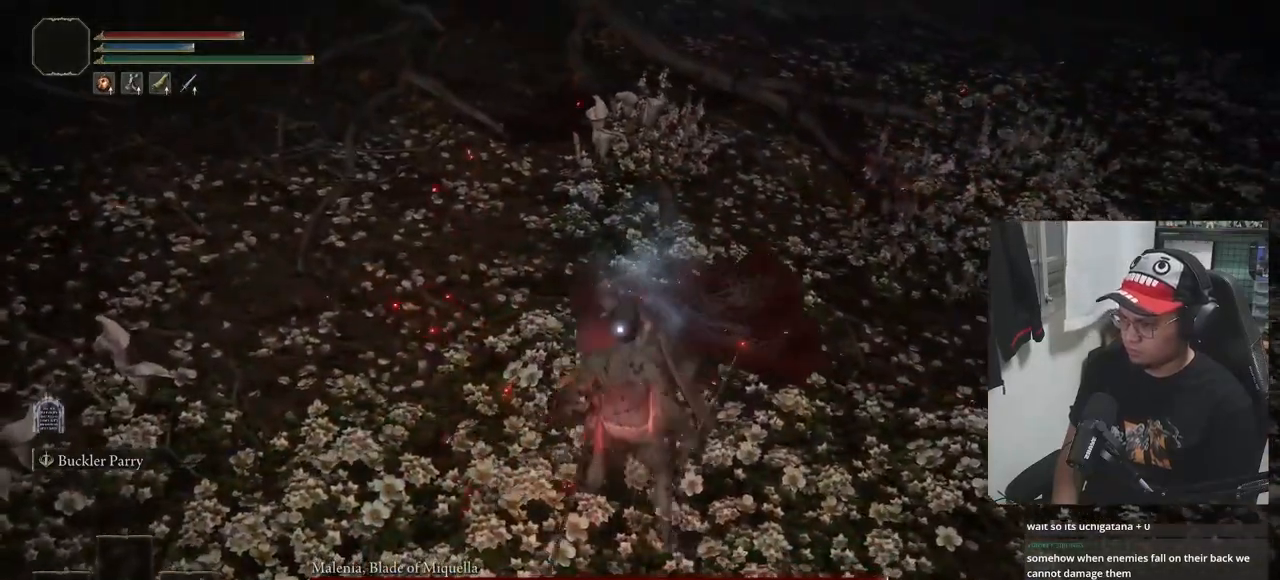
{"buttons": [], "left_stick": "center", "right_stick": "center", "events": []}
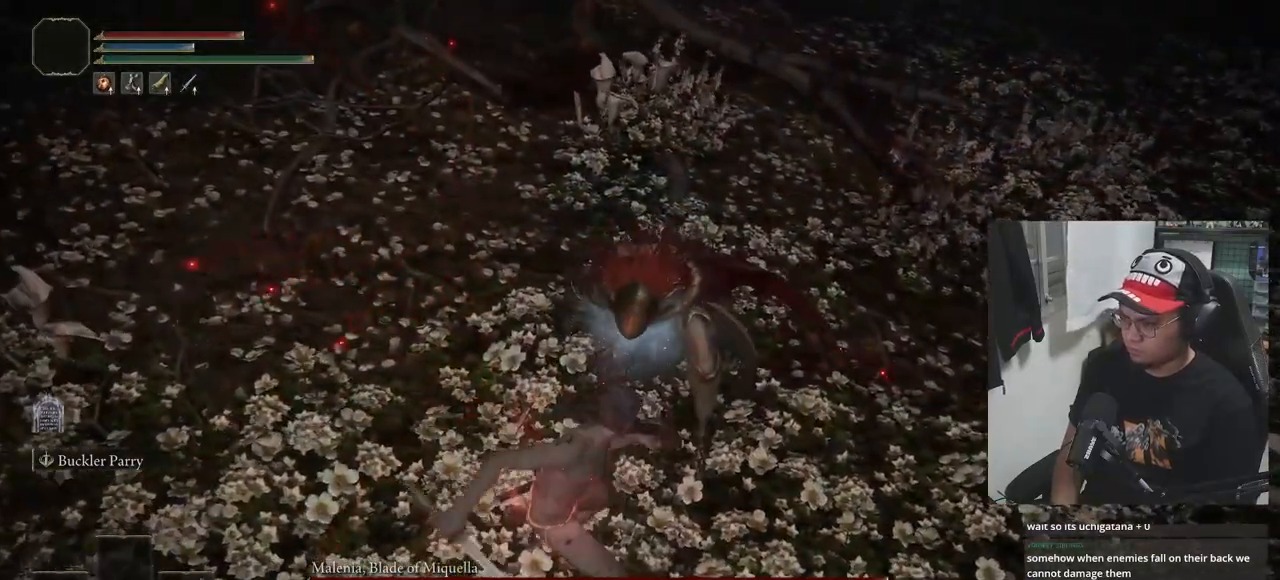
{"buttons": [], "left_stick": "center", "right_stick": "center", "events": []}
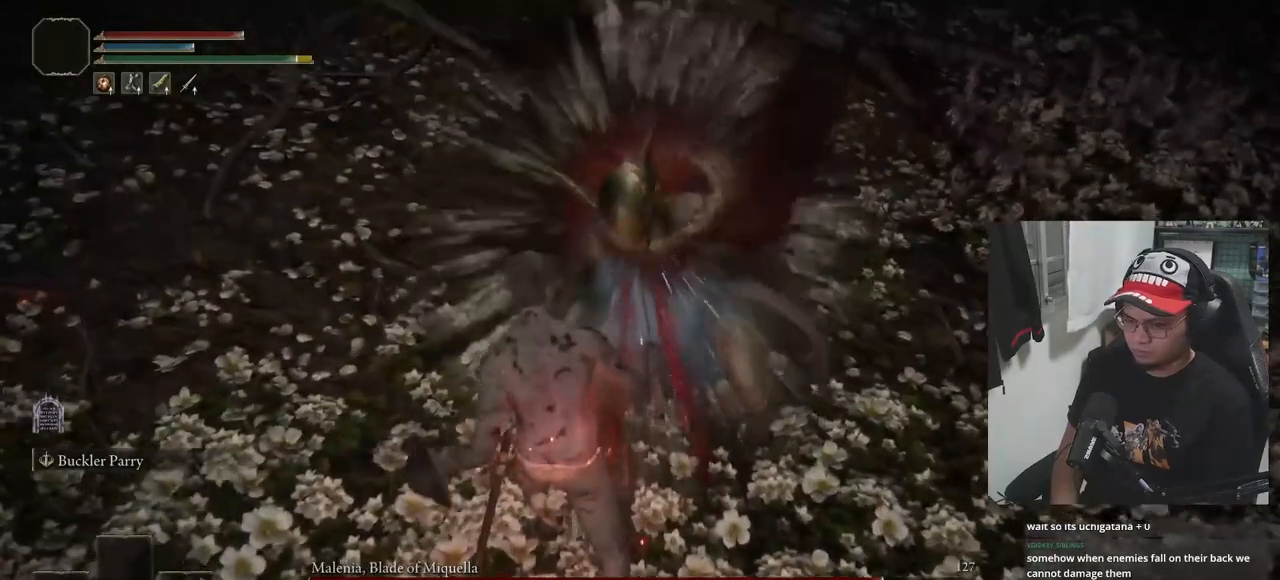
{"buttons": [], "left_stick": "center", "right_stick": "center", "events": []}
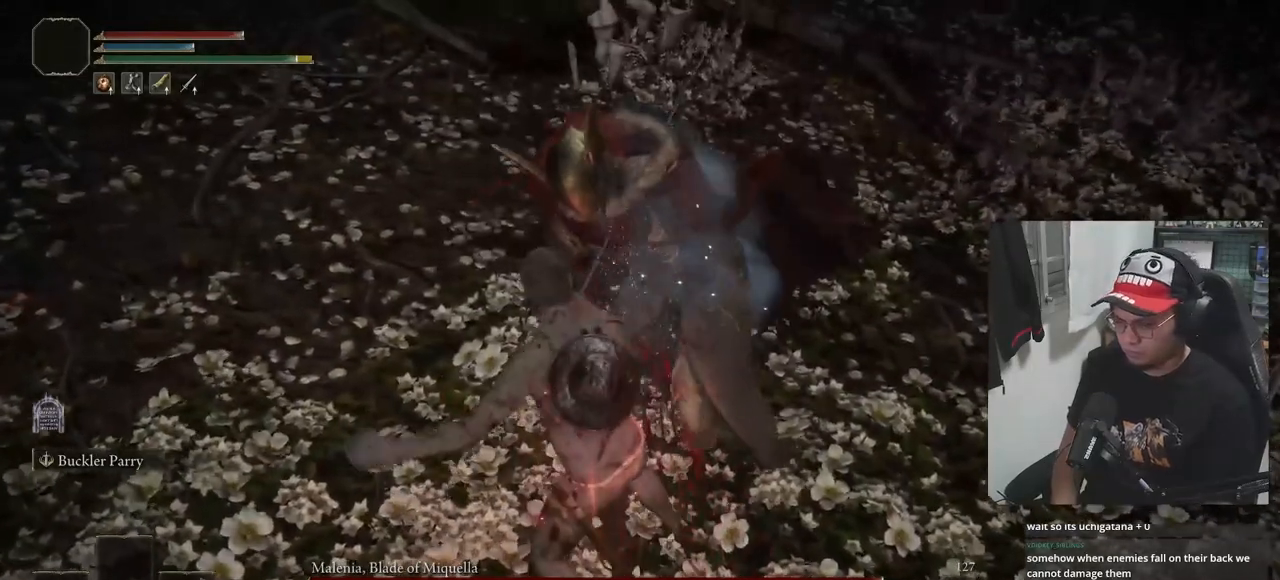
{"buttons": [], "left_stick": "center", "right_stick": "center", "events": []}
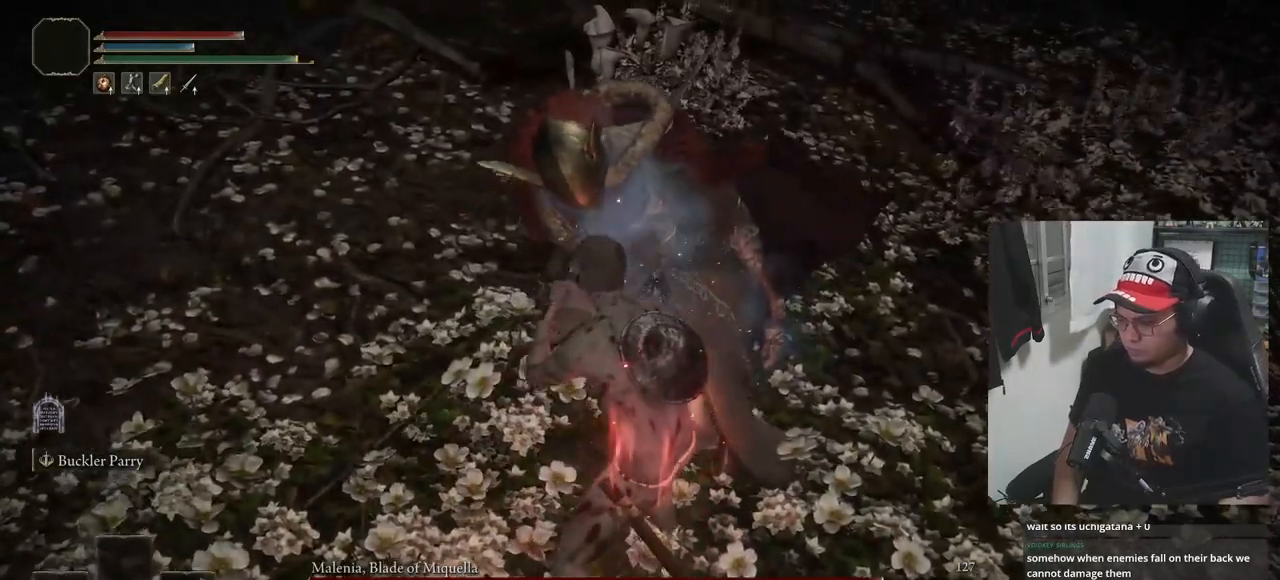
{"buttons": [], "left_stick": "center", "right_stick": "center", "events": []}
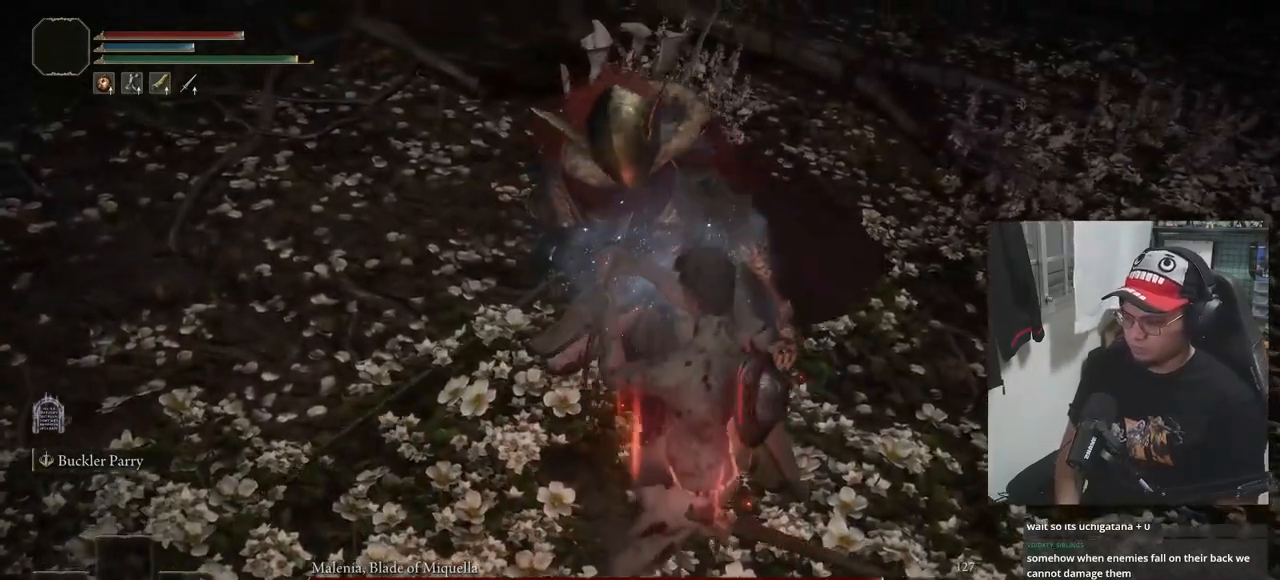
{"buttons": [], "left_stick": "center", "right_stick": "center", "events": []}
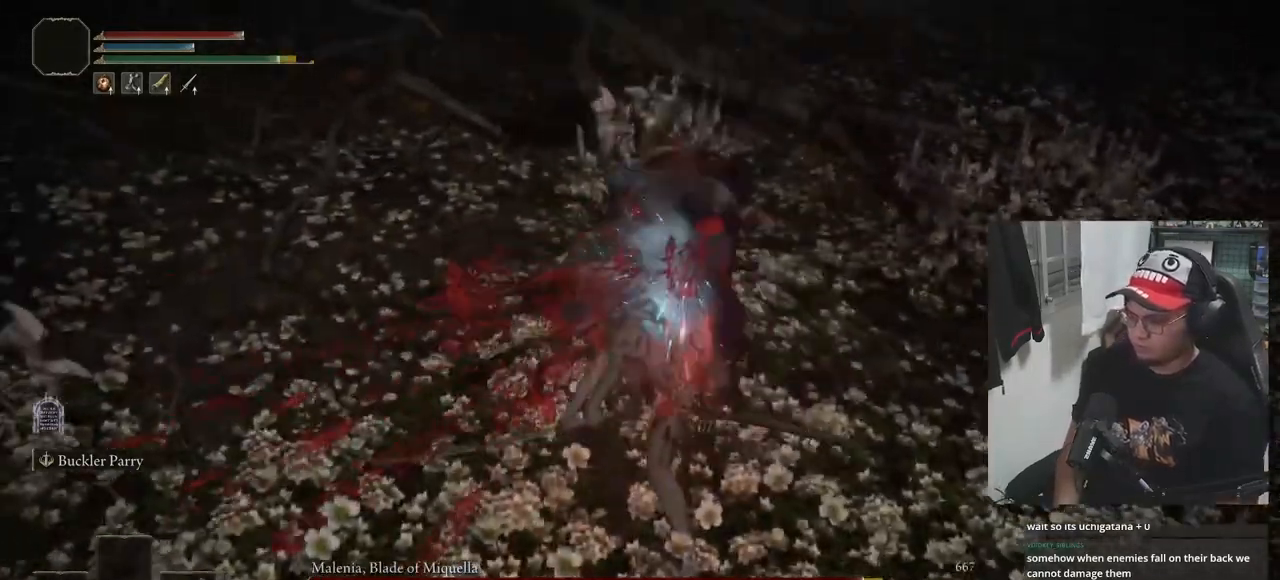
{"buttons": [], "left_stick": "center", "right_stick": "center", "events": [[117, "R3", "down"], [233, "R3", "up"]]}
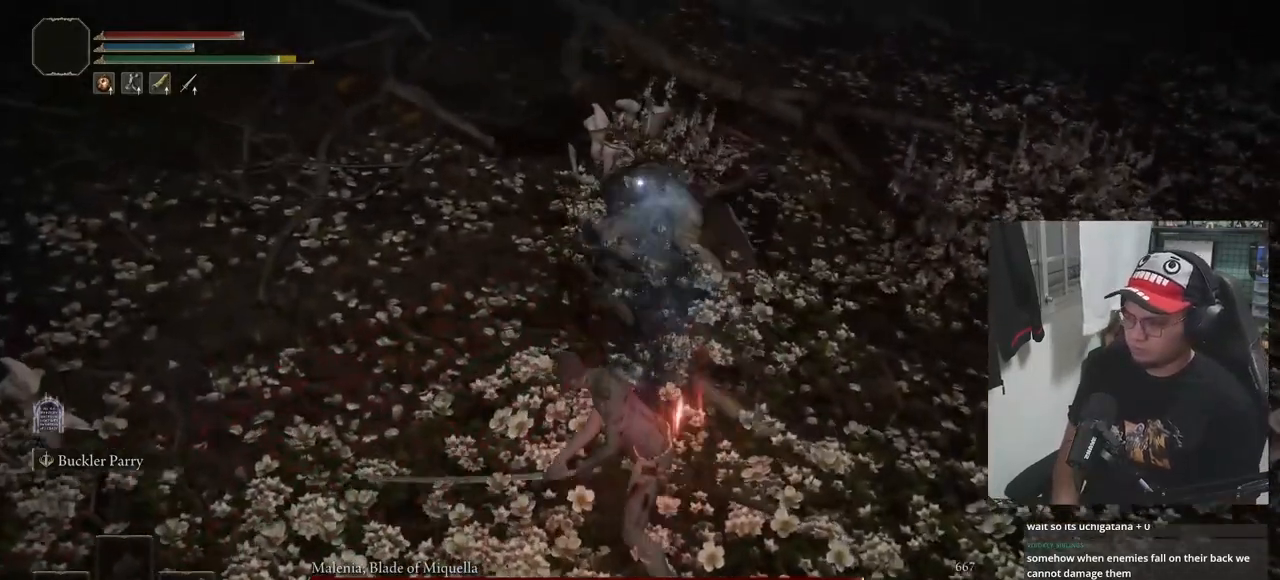
{"buttons": [], "left_stick": "center", "right_stick": "center", "events": []}
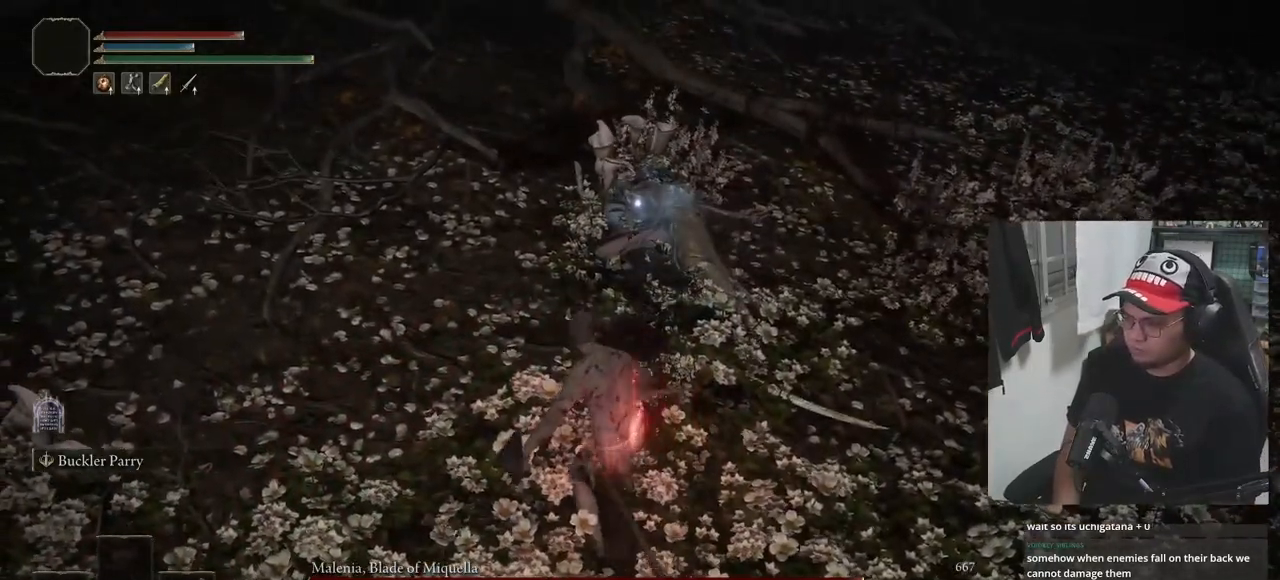
{"buttons": ["R2"], "left_stick": "right", "right_stick": "center", "events": [[267, "R2", "down"], [300, "left_stick", "up-right"], [417, "left_stick", "right"]]}
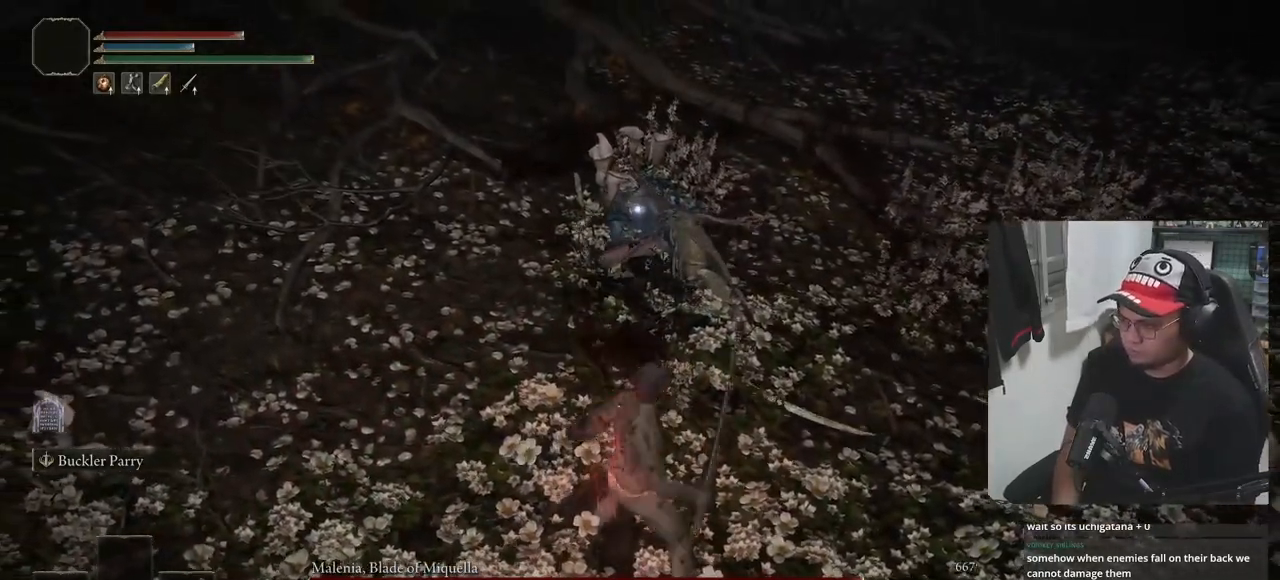
{"buttons": ["R2"], "left_stick": "center", "right_stick": "center", "events": [[100, "left_stick", "center"]]}
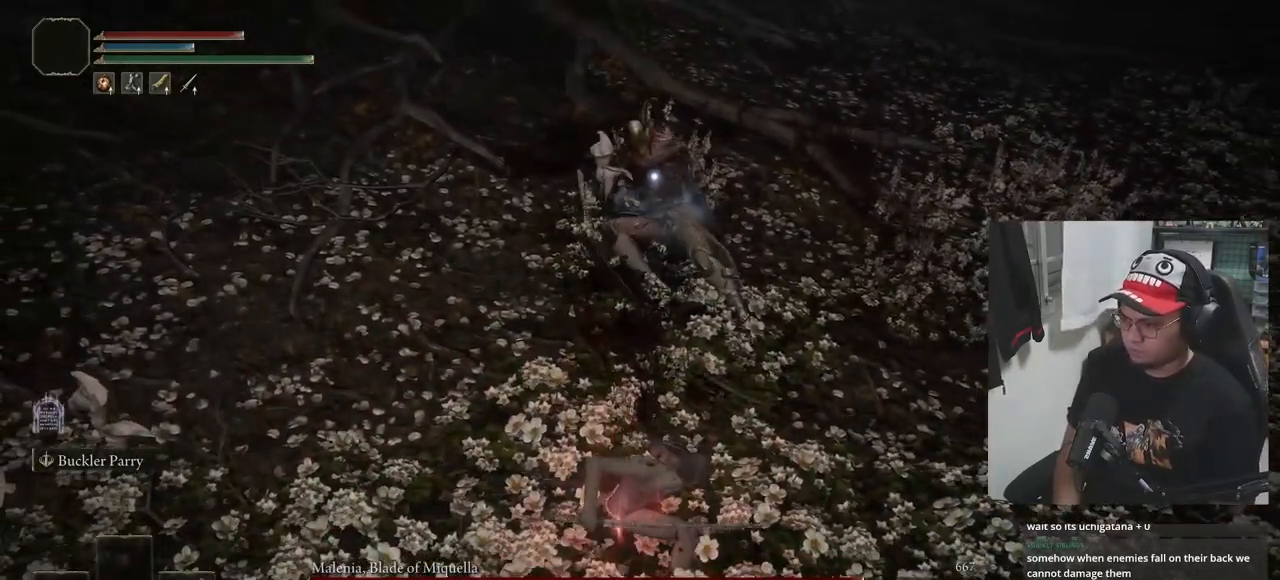
{"buttons": ["R2"], "left_stick": "center", "right_stick": "center", "events": []}